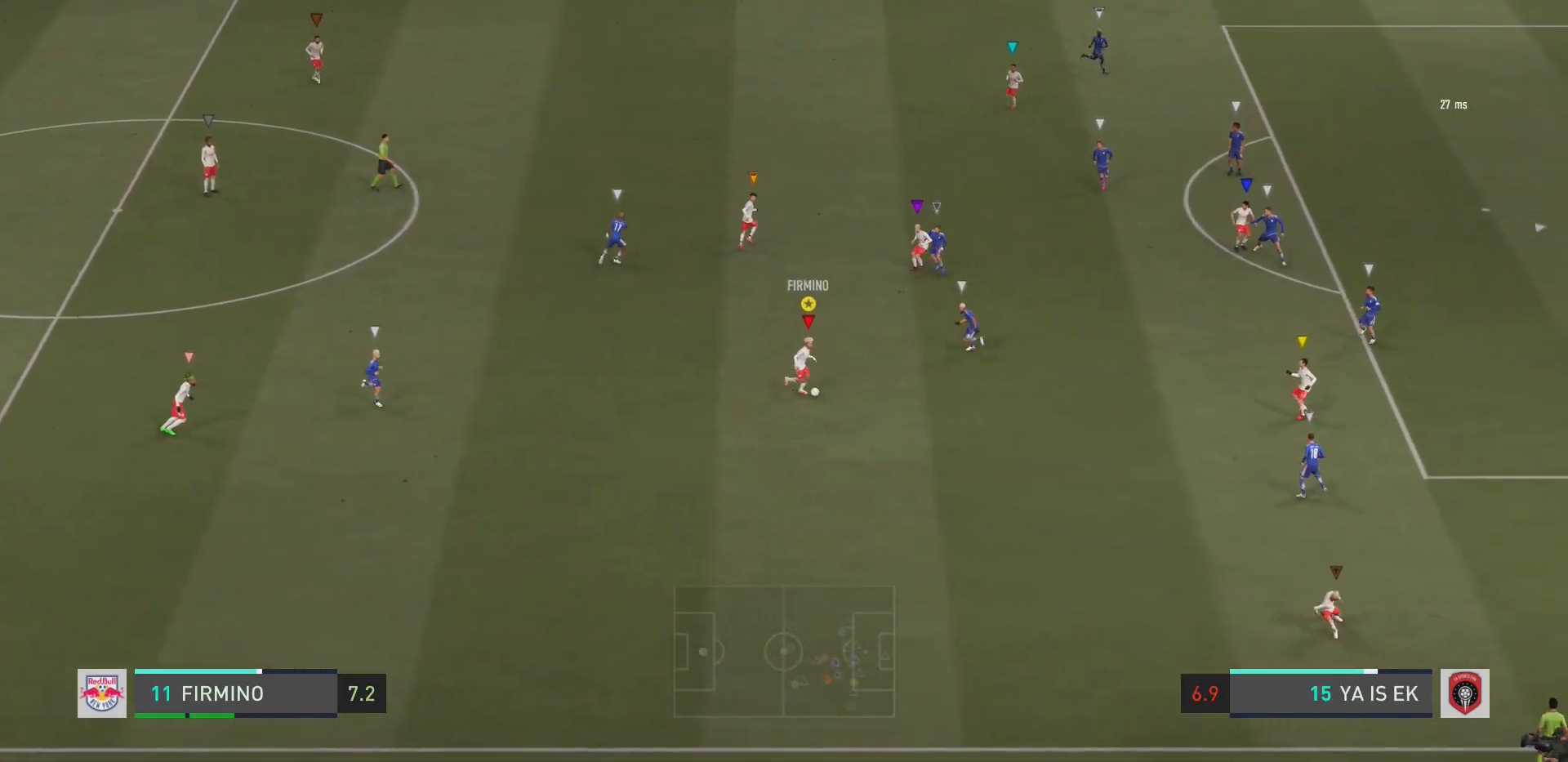
Gameplay with a controller (PlayStation layout); each line is a JSON object with the inputs held at the frame after it. "events" lists button and stick changes between this image and that frame as [ms after this image, input, new state], when the widget could be followed in between. Not read: L3 R3.
{"buttons": [], "left_stick": "right", "right_stick": "center", "events": [[150, "CROSS", "down"], [216, "left_stick", "right"], [250, "CROSS", "up"]]}
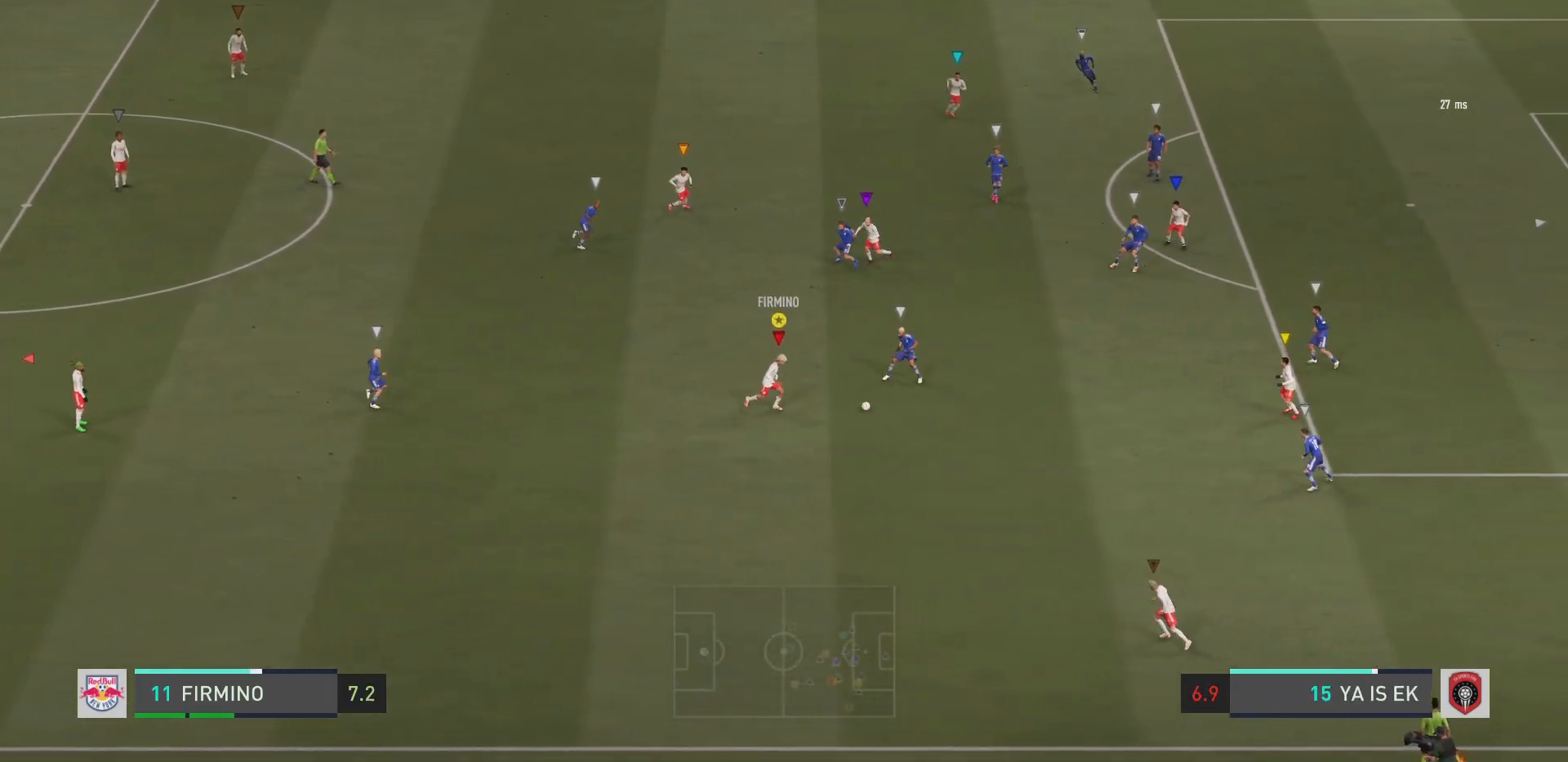
{"buttons": [], "left_stick": "right", "right_stick": "center", "events": []}
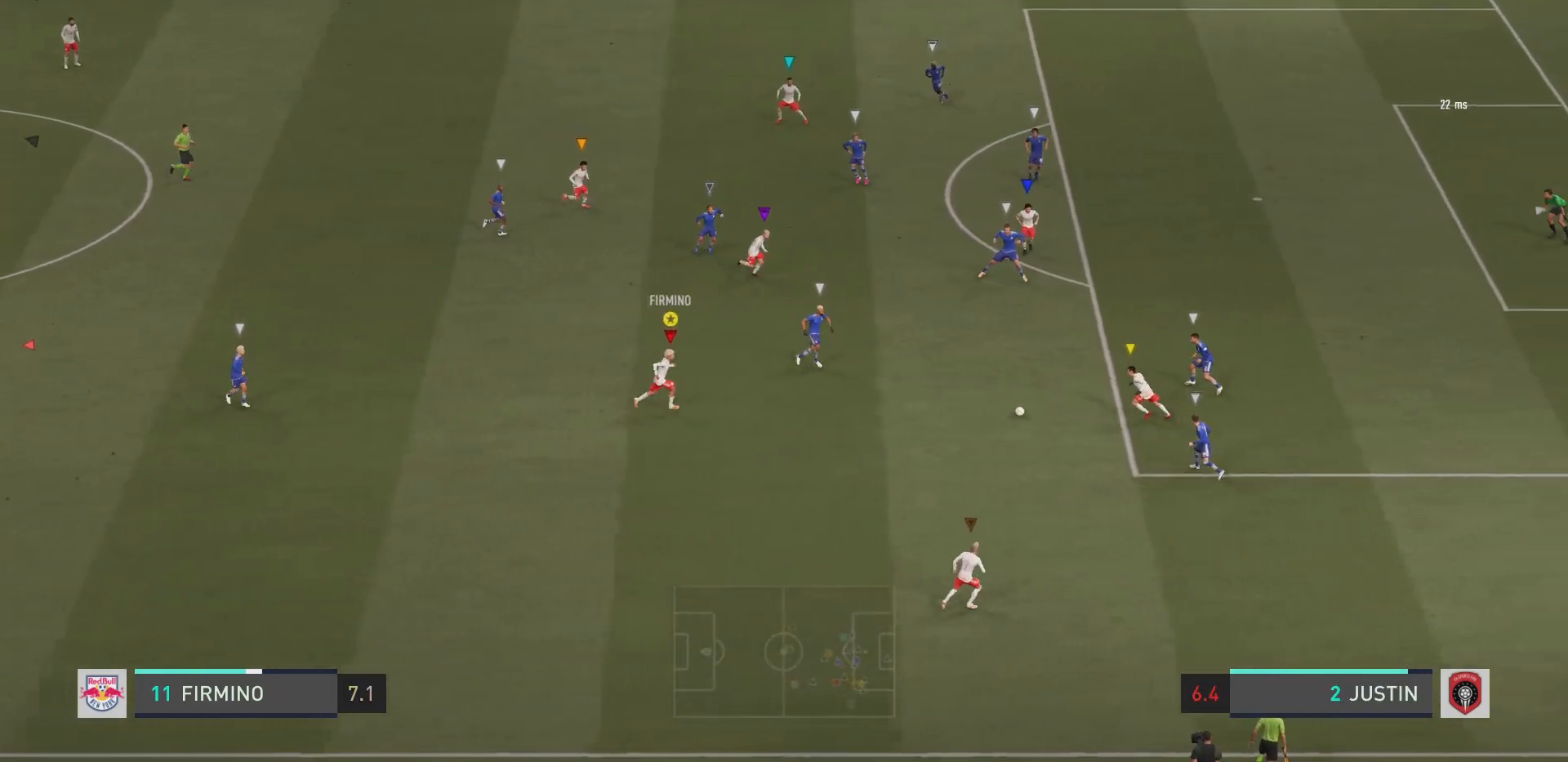
{"buttons": ["L2"], "left_stick": "up-right", "right_stick": "center", "events": [[66, "left_stick", "up-right"], [300, "L2", "down"]]}
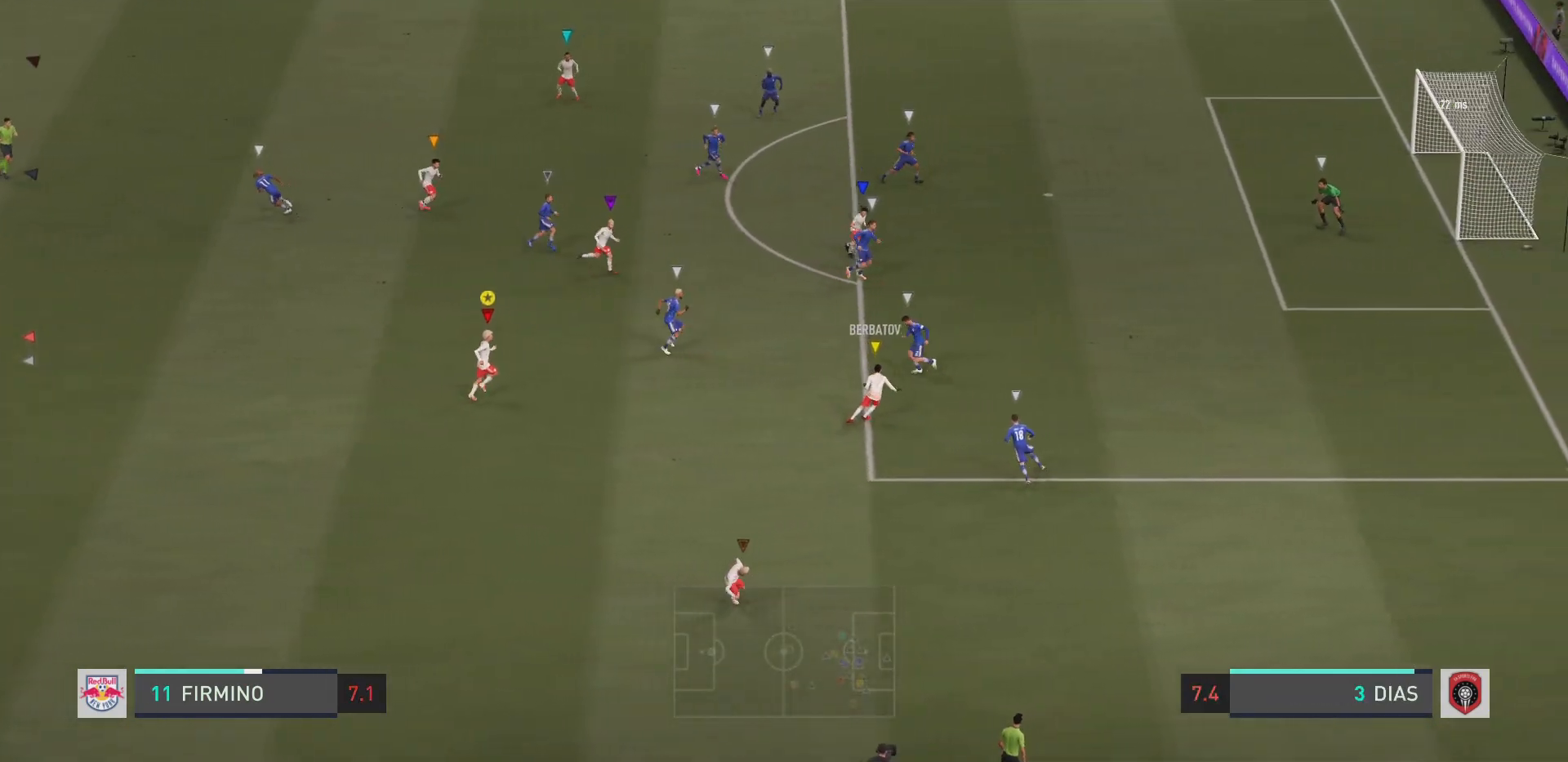
{"buttons": ["L2", "R2"], "left_stick": "up-left", "right_stick": "center", "events": [[367, "left_stick", "up-left"], [451, "R2", "down"]]}
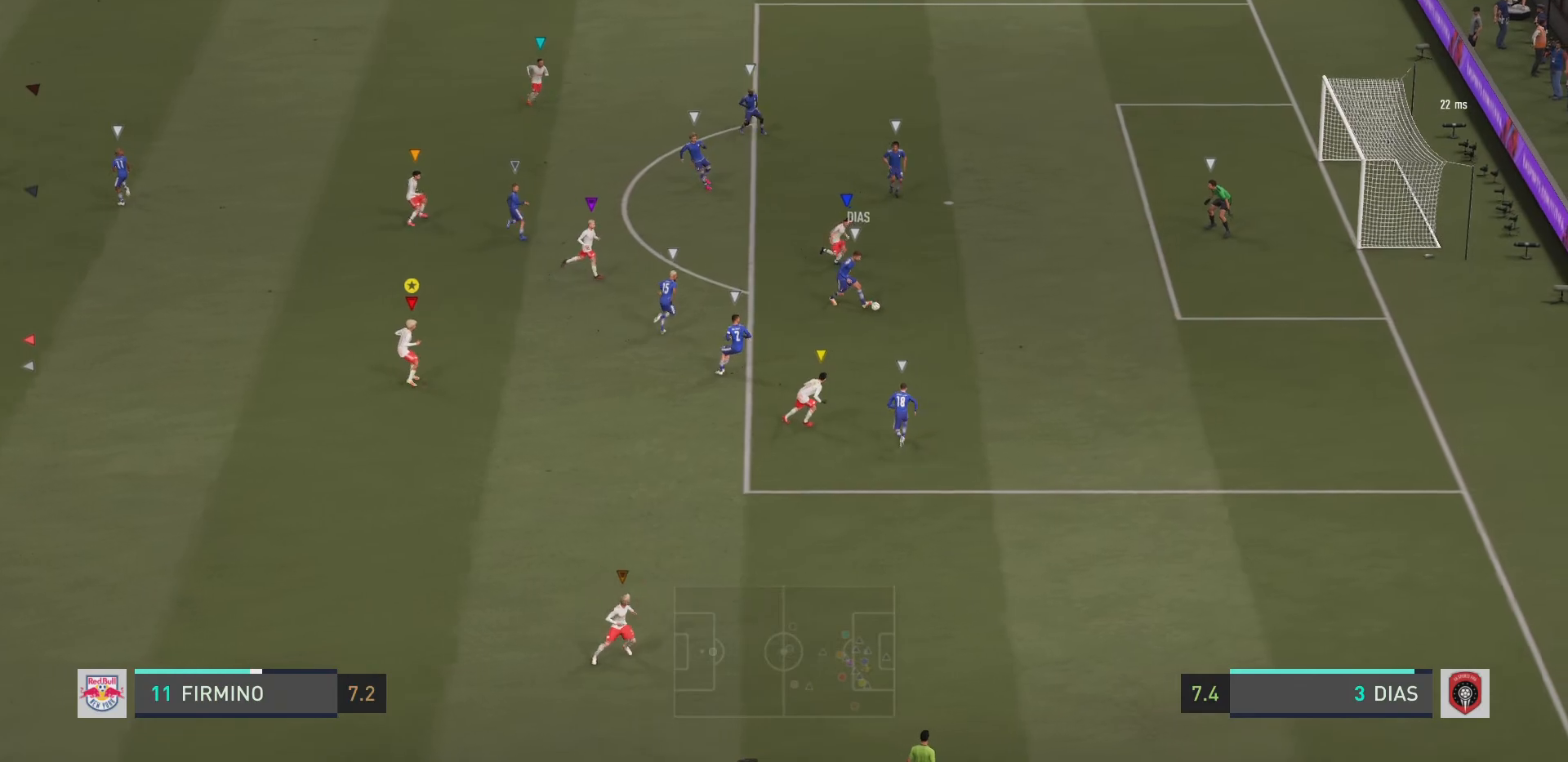
{"buttons": ["L2", "R2"], "left_stick": "down-left", "right_stick": "center", "events": [[133, "left_stick", "up-right"], [300, "left_stick", "down"], [417, "left_stick", "down-left"]]}
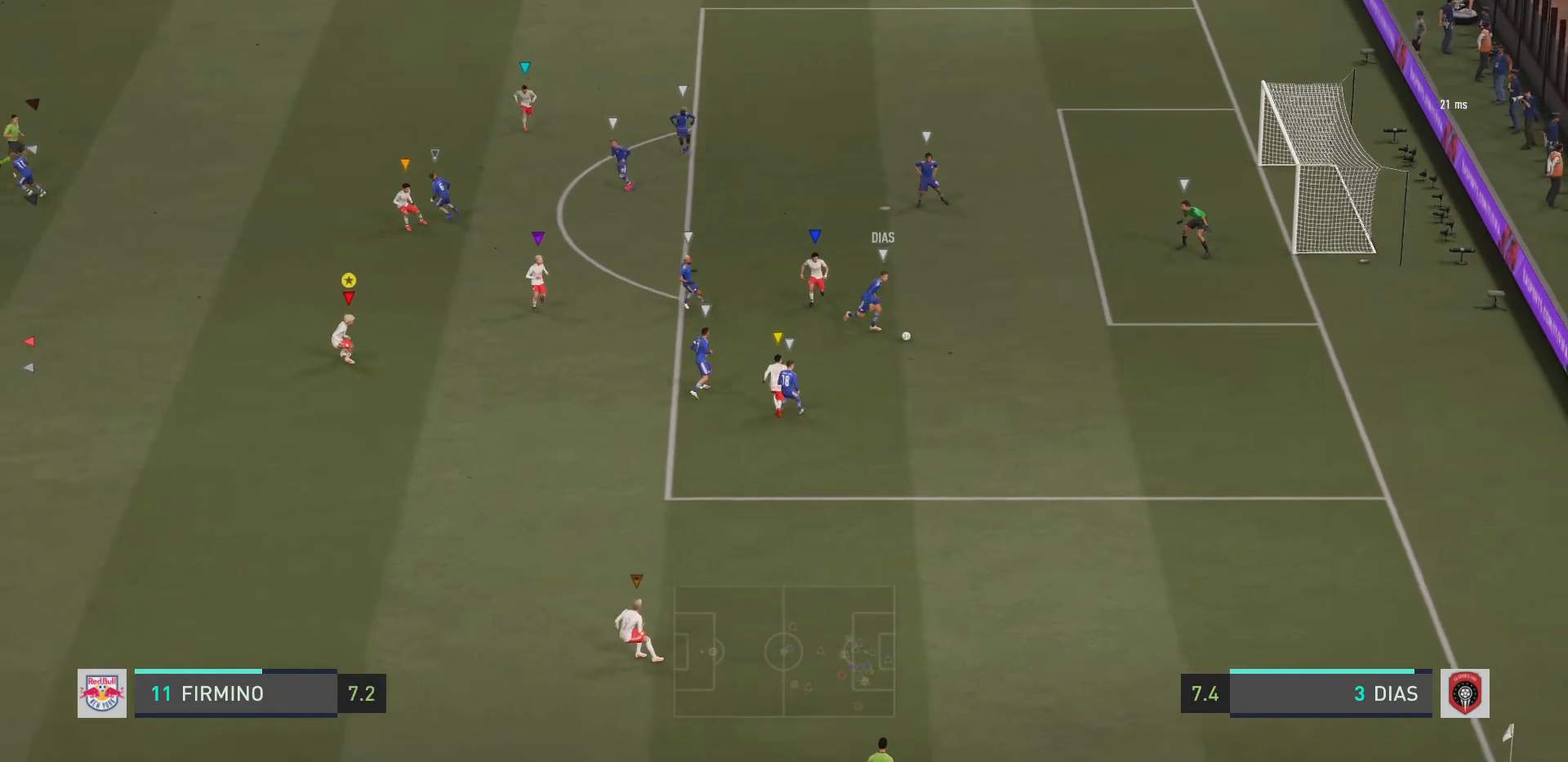
{"buttons": ["L2", "R2"], "left_stick": "down-left", "right_stick": "center", "events": [[117, "left_stick", "left"], [250, "left_stick", "down-left"]]}
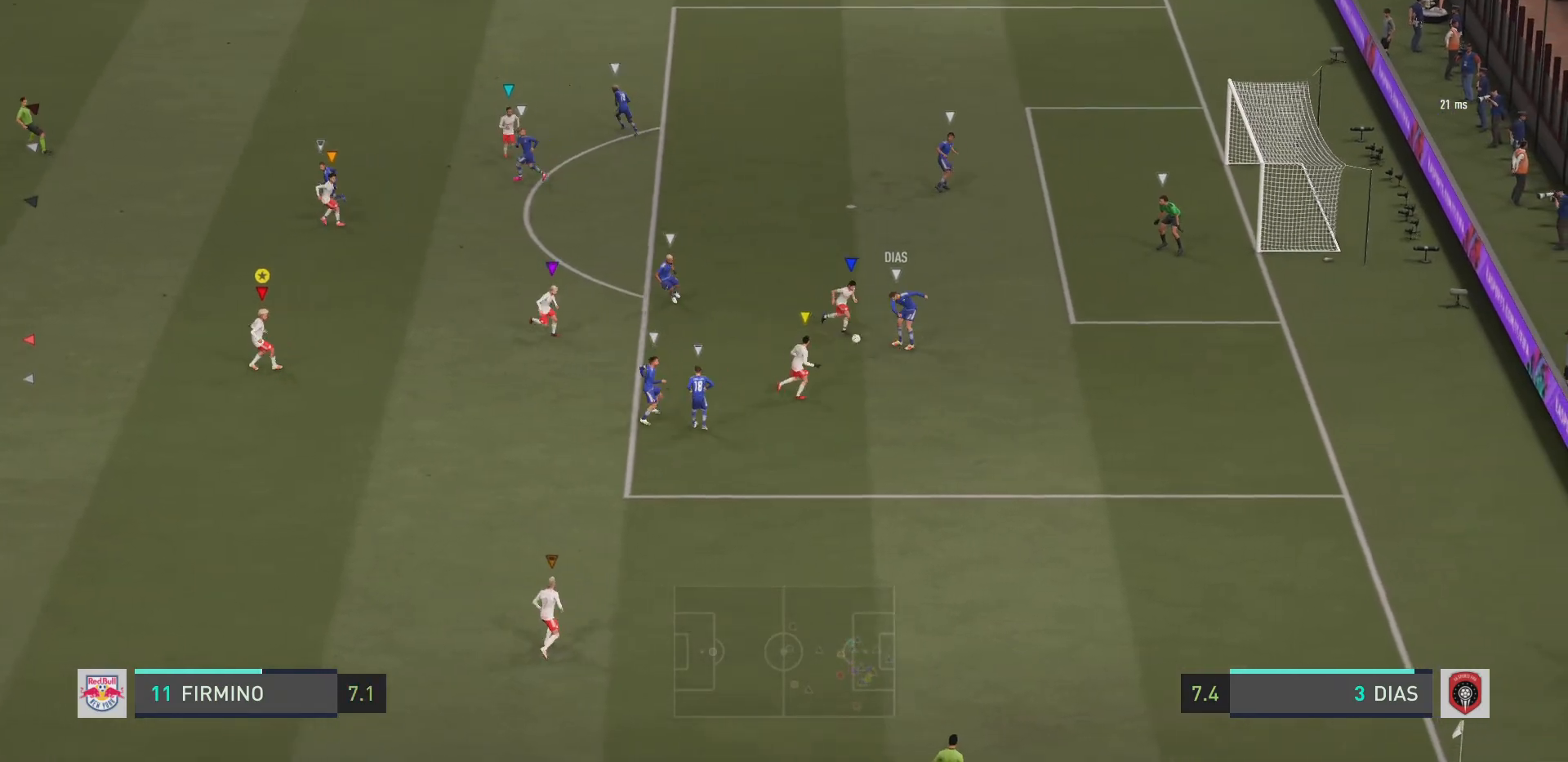
{"buttons": ["L2", "R2"], "left_stick": "down-left", "right_stick": "center", "events": []}
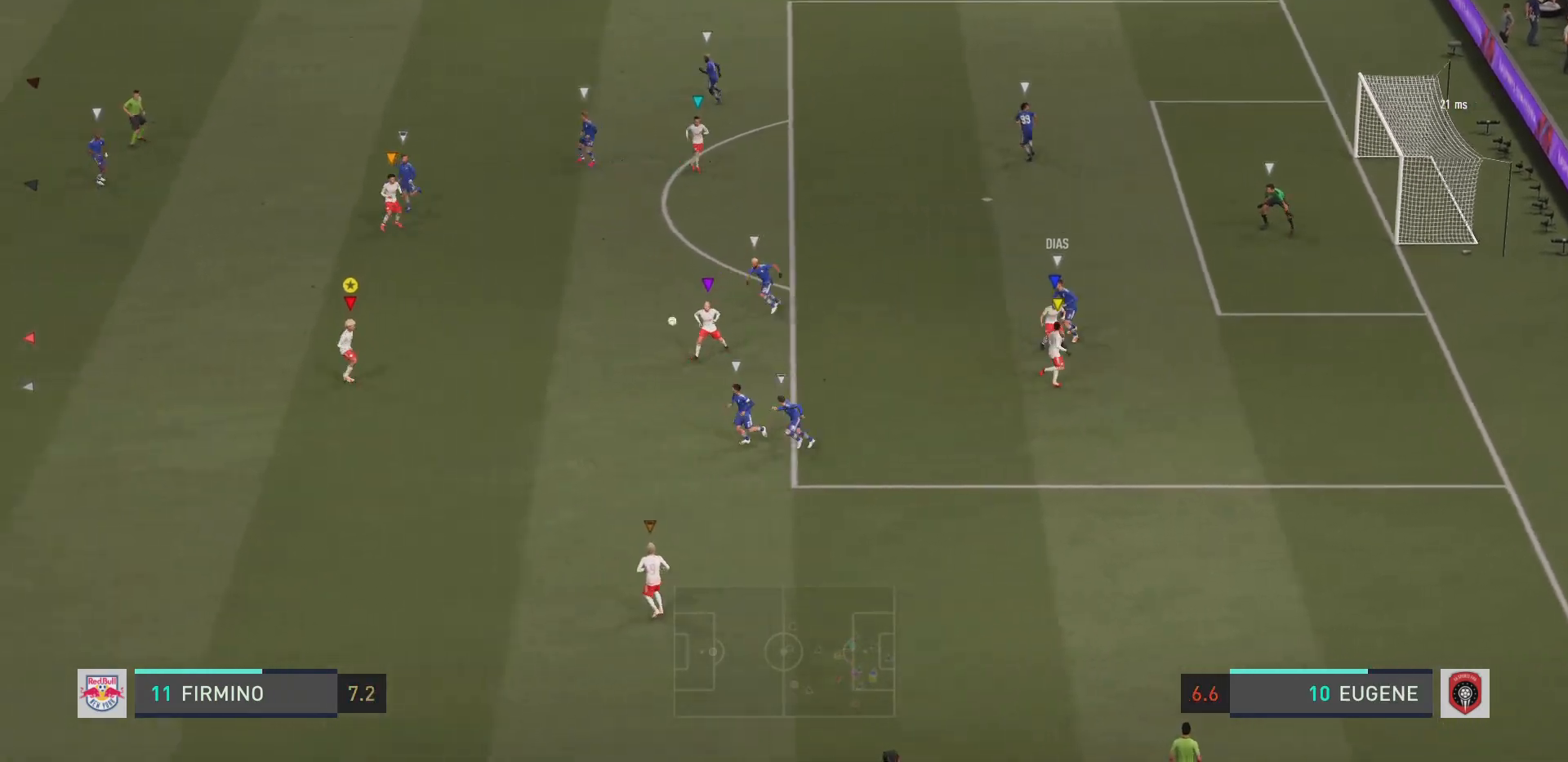
{"buttons": ["R2"], "left_stick": "down-left", "right_stick": "center", "events": [[217, "L2", "up"]]}
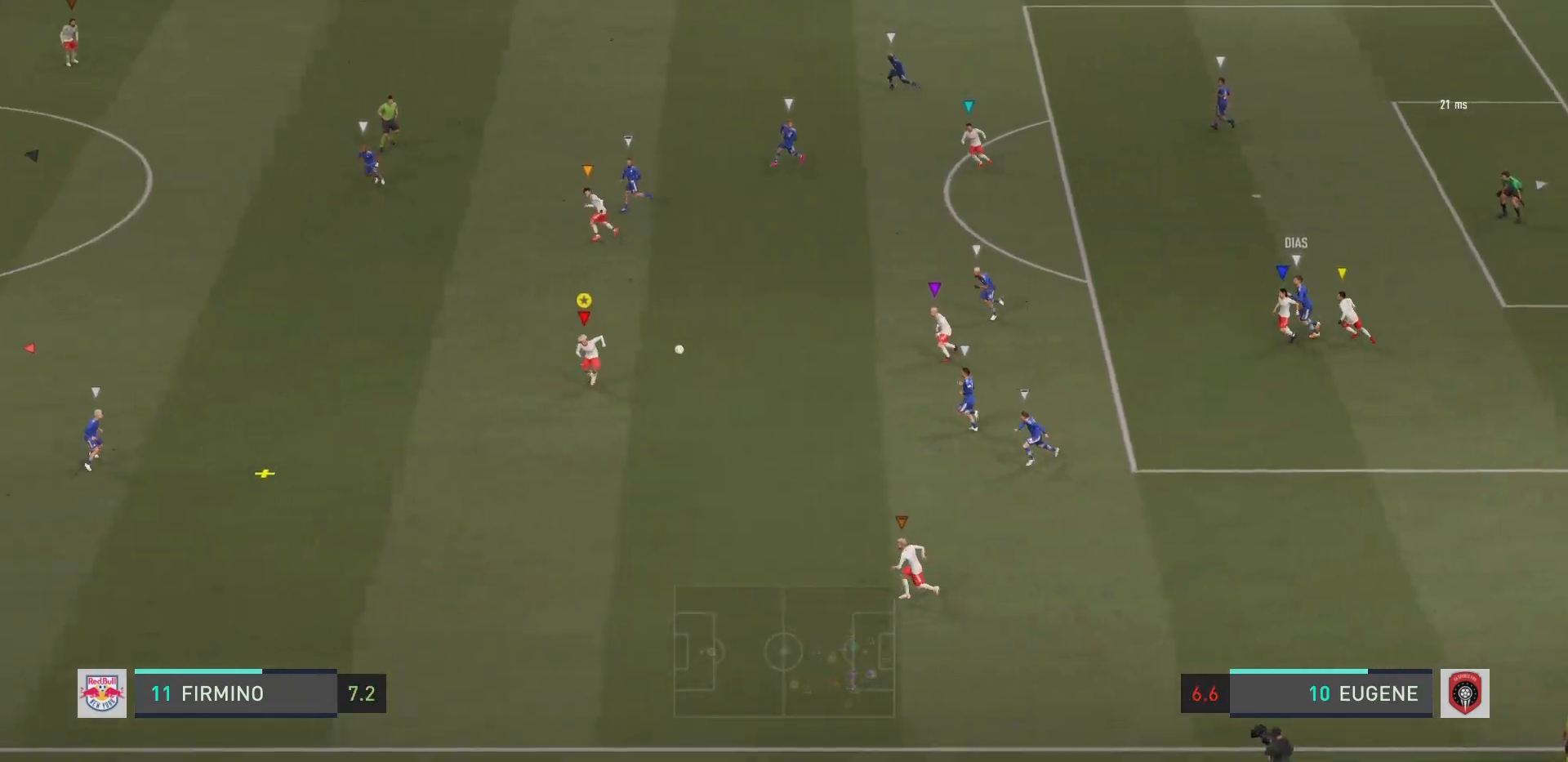
{"buttons": ["R2"], "left_stick": "down-left", "right_stick": "center"}
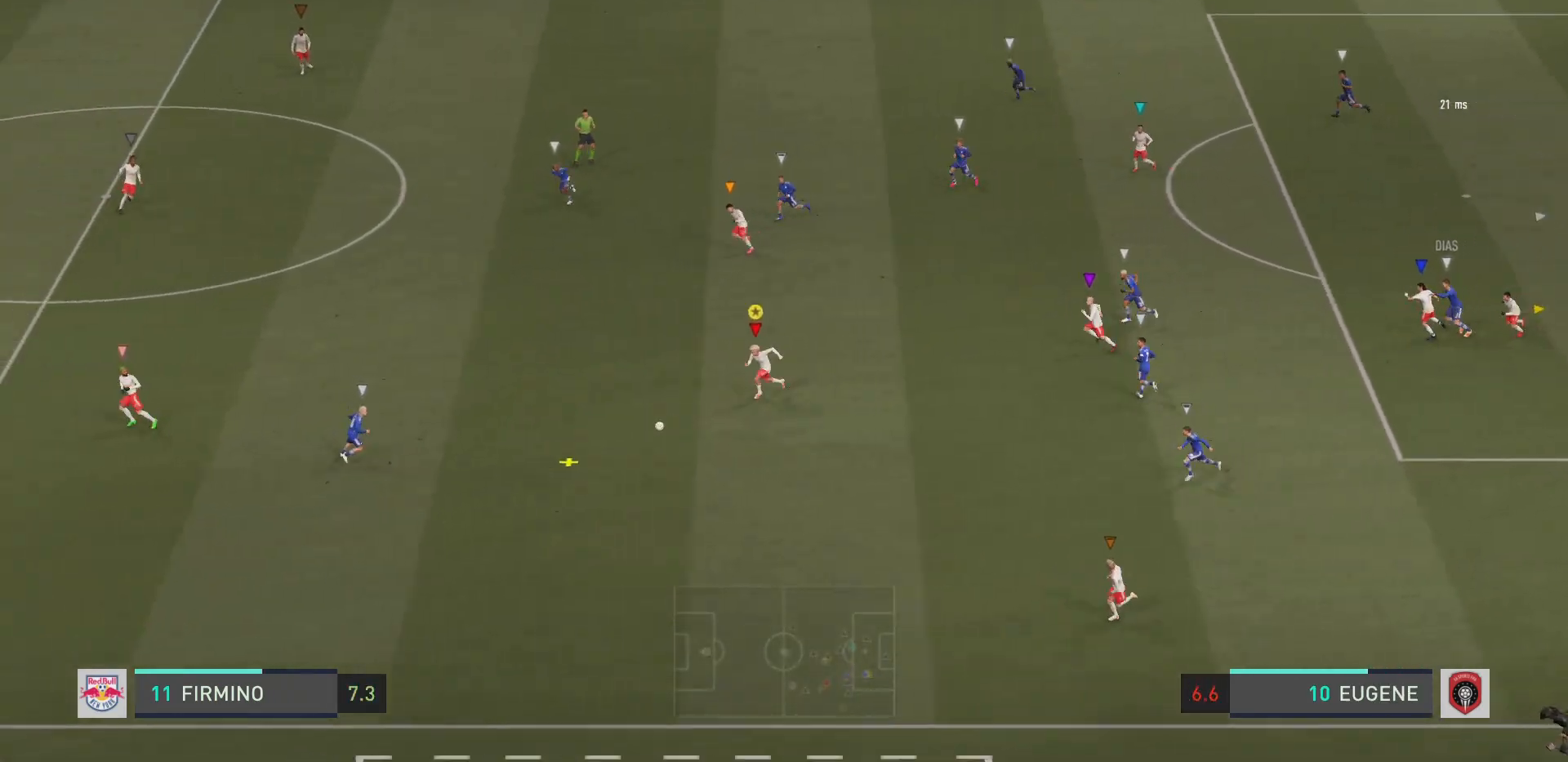
{"buttons": ["R2"], "left_stick": "down-left", "right_stick": "center", "events": []}
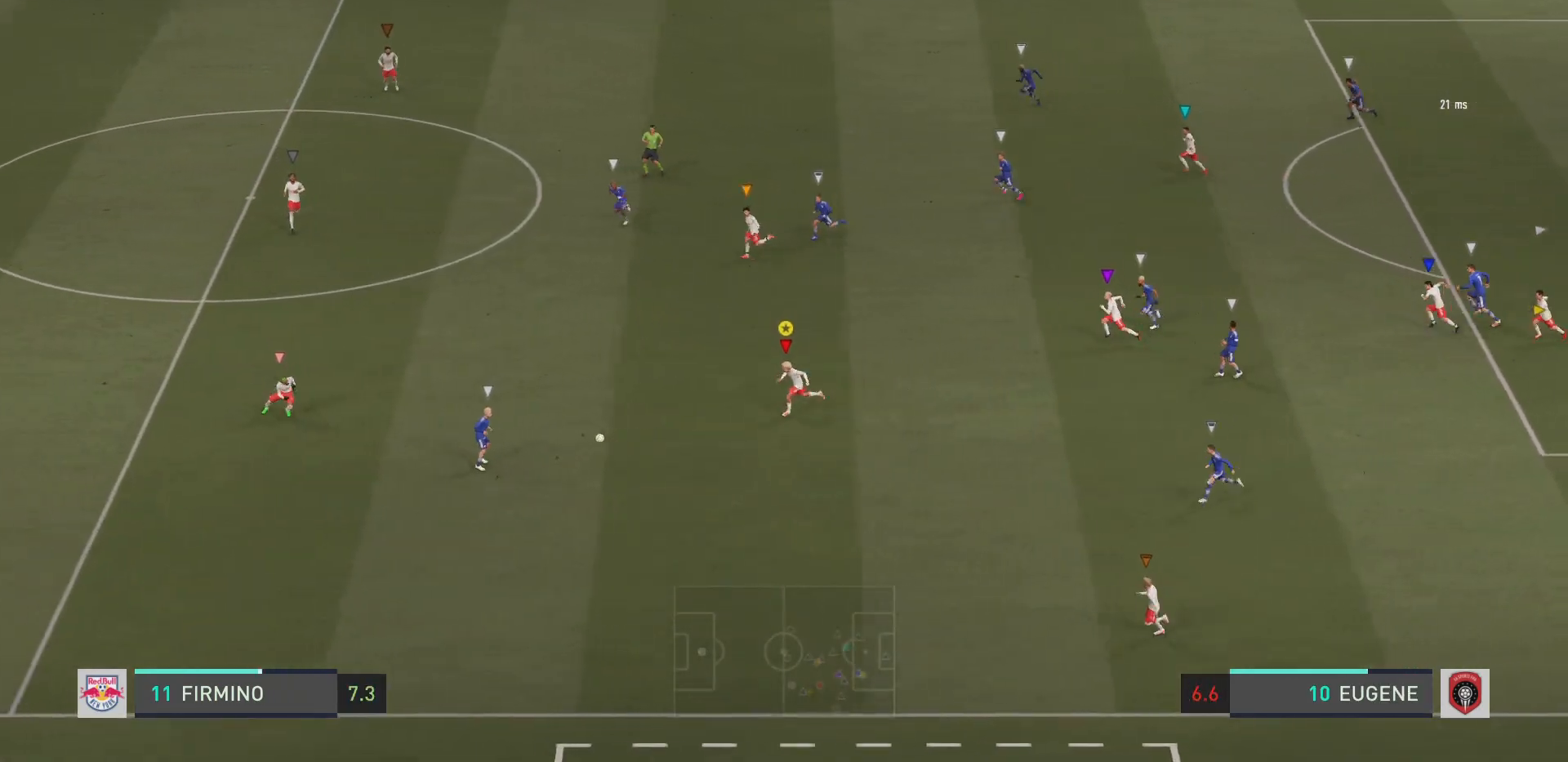
{"buttons": ["R2"], "left_stick": "down-left", "right_stick": "center", "events": []}
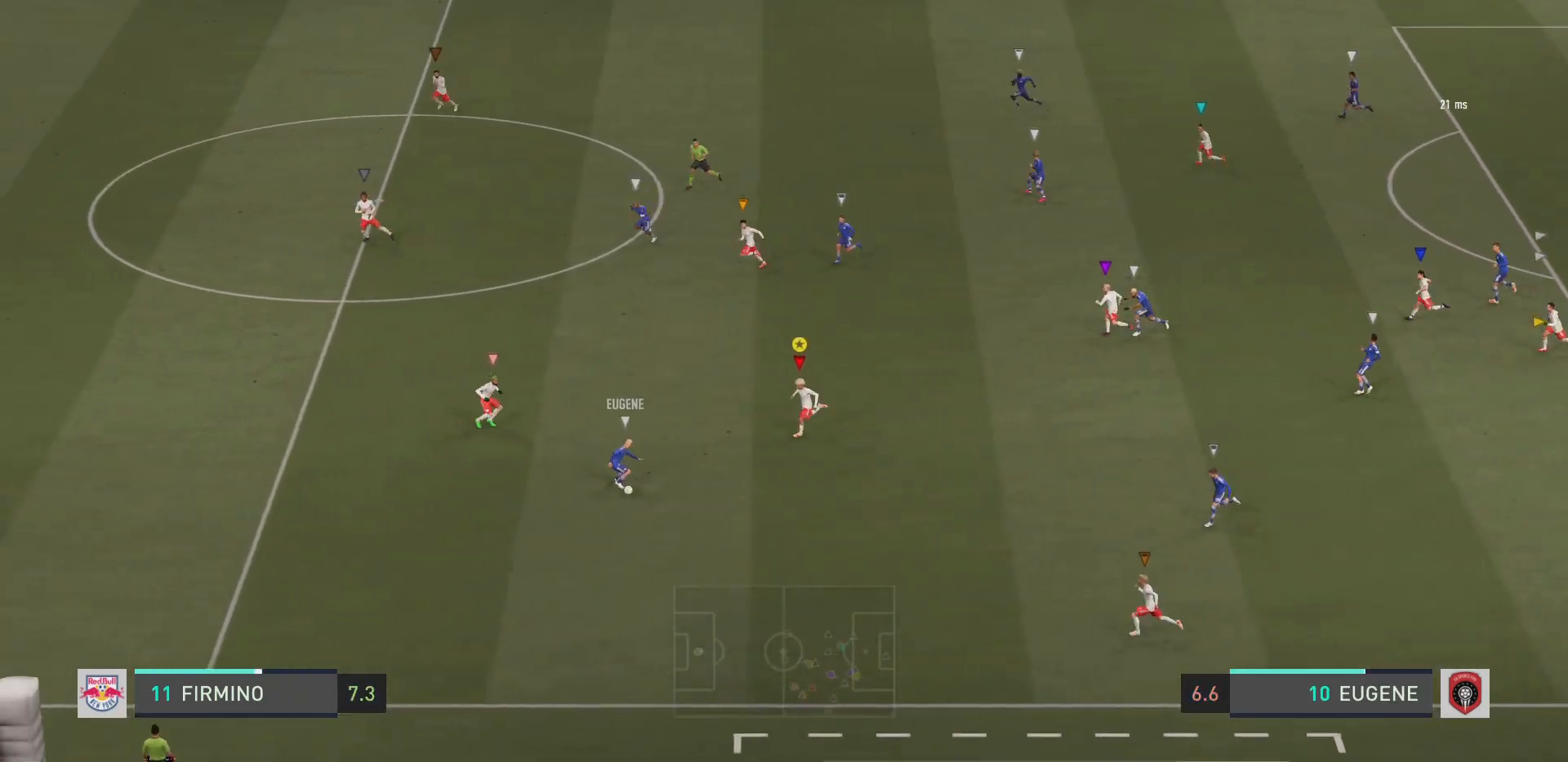
{"buttons": ["R2"], "left_stick": "down-left", "right_stick": "center"}
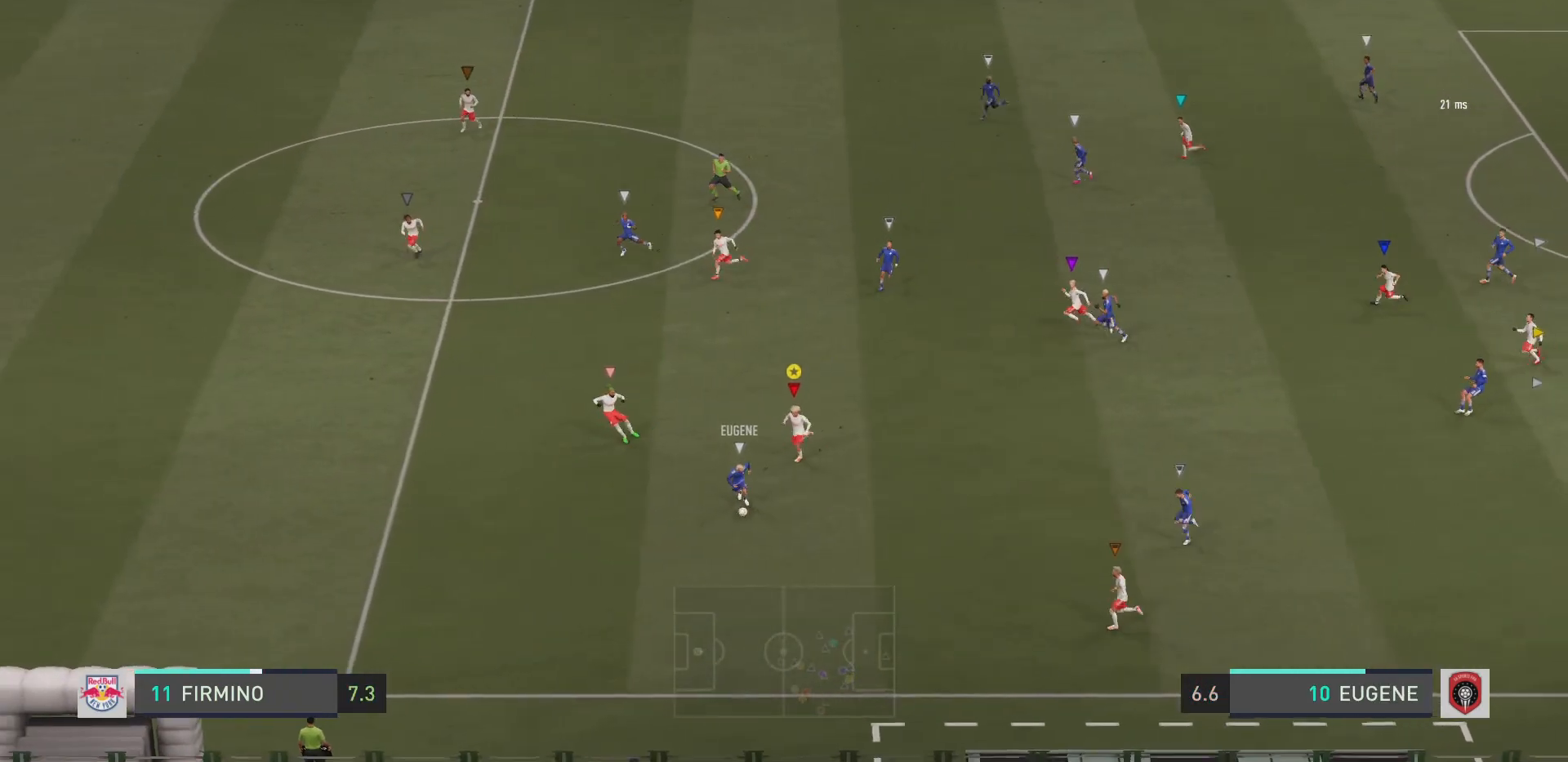
{"buttons": ["R2"], "left_stick": "center", "right_stick": "center", "events": [[267, "left_stick", "center"]]}
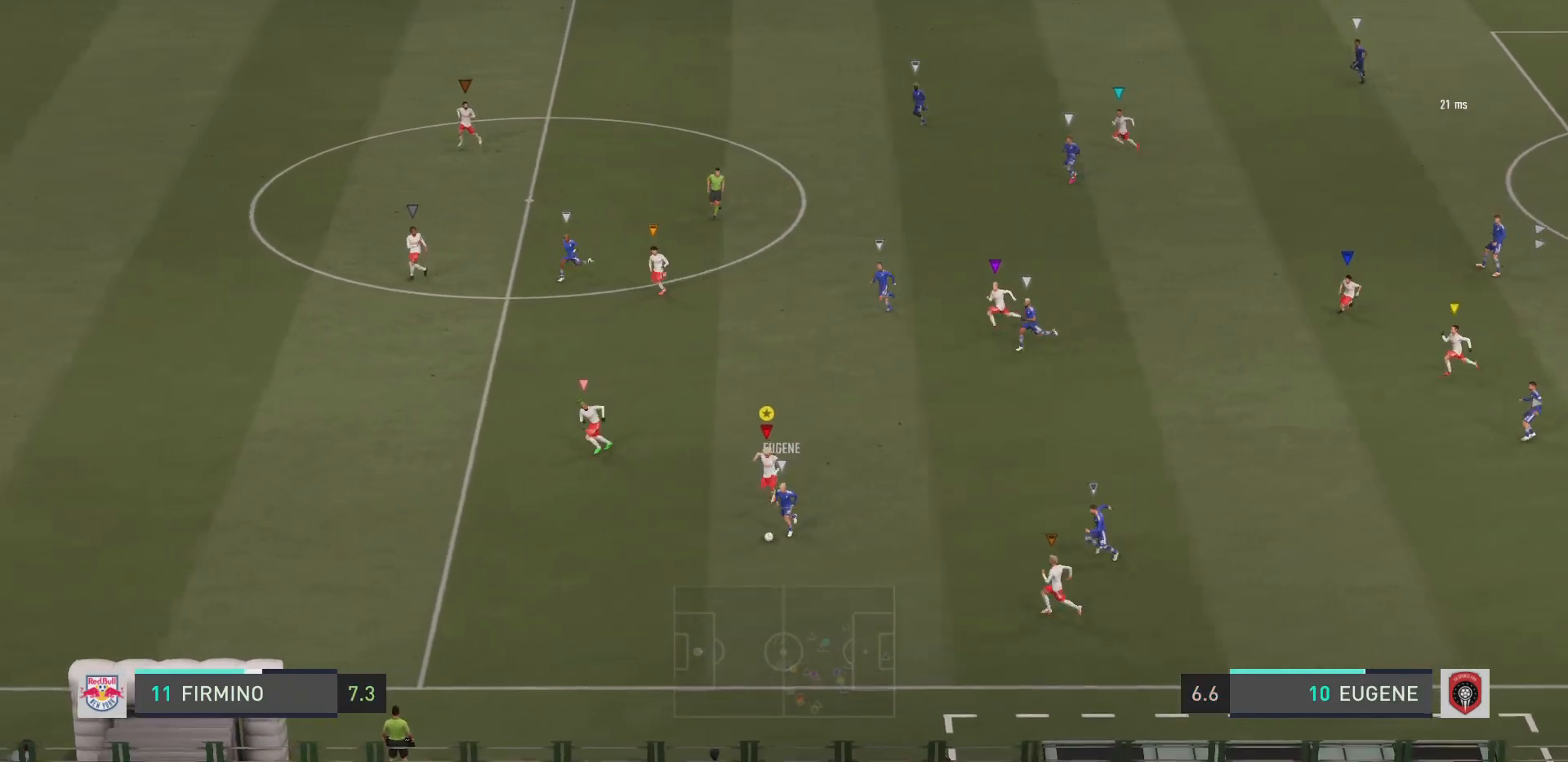
{"buttons": ["L2", "R2"], "left_stick": "center", "right_stick": "center", "events": [[501, "L2", "down"]]}
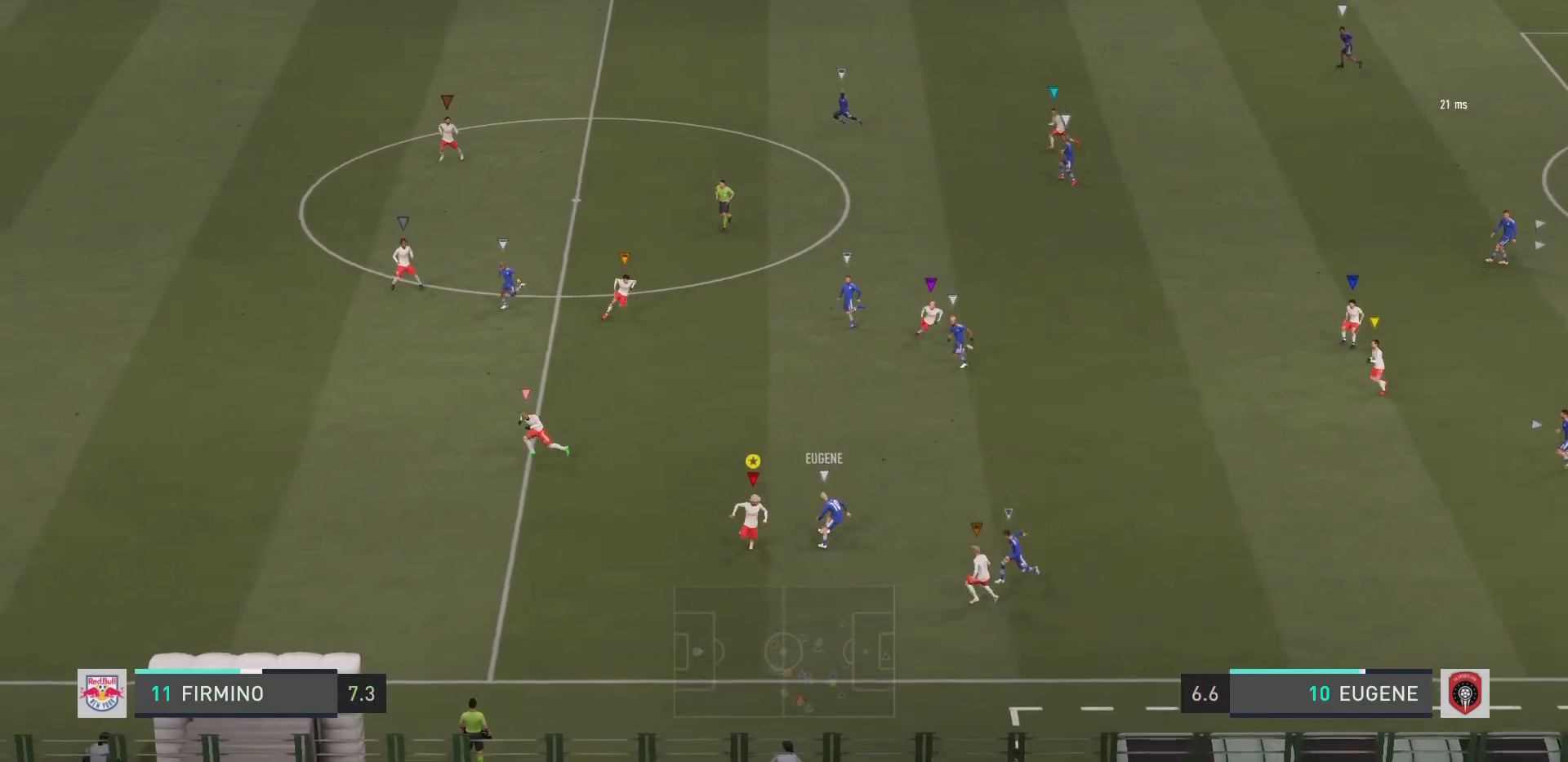
{"buttons": ["L2", "R2"], "left_stick": "up-left", "right_stick": "center", "events": [[150, "left_stick", "down-left"], [250, "left_stick", "up-left"]]}
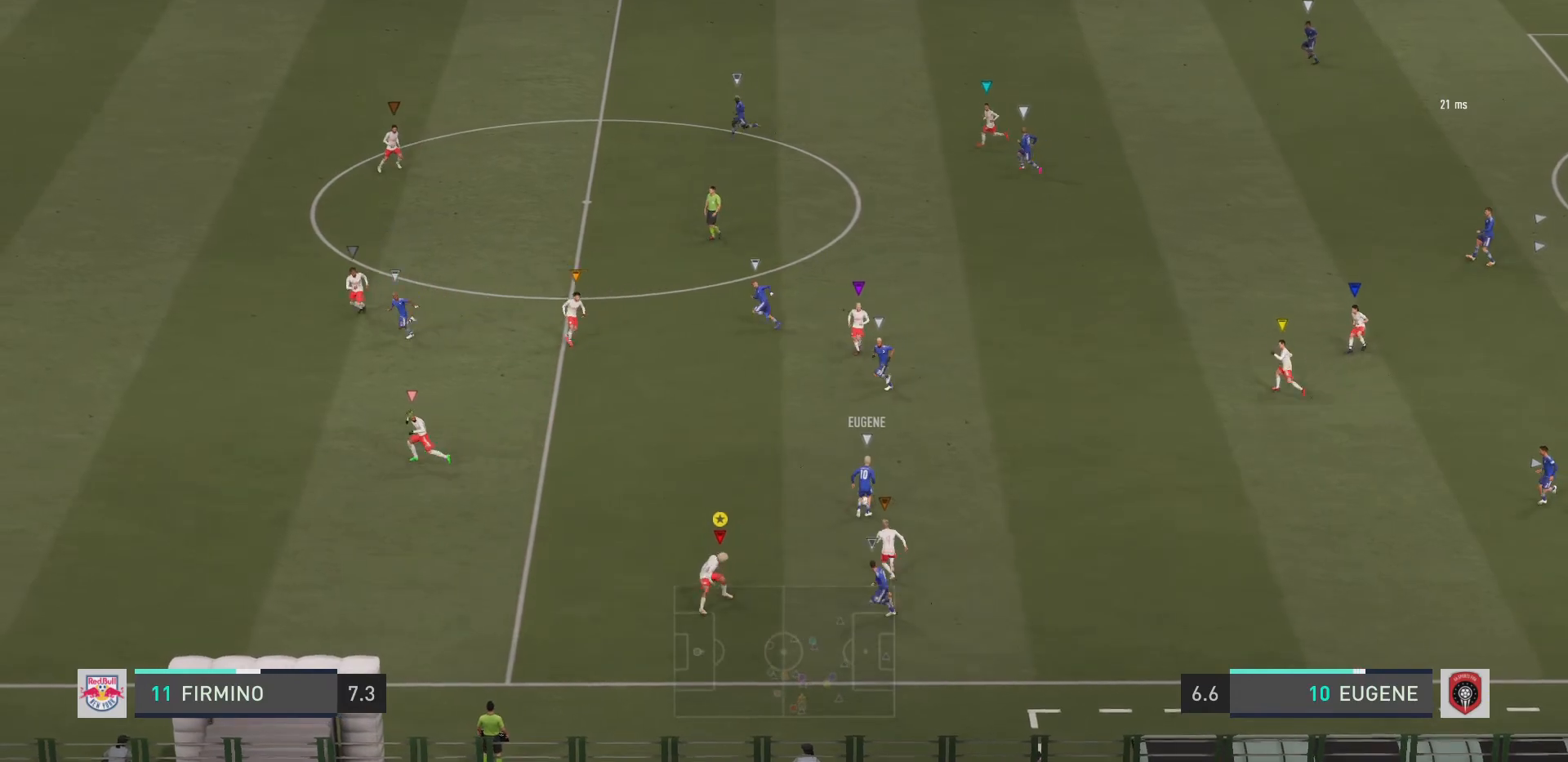
{"buttons": ["L2", "R2"], "left_stick": "up-left", "right_stick": "center", "events": []}
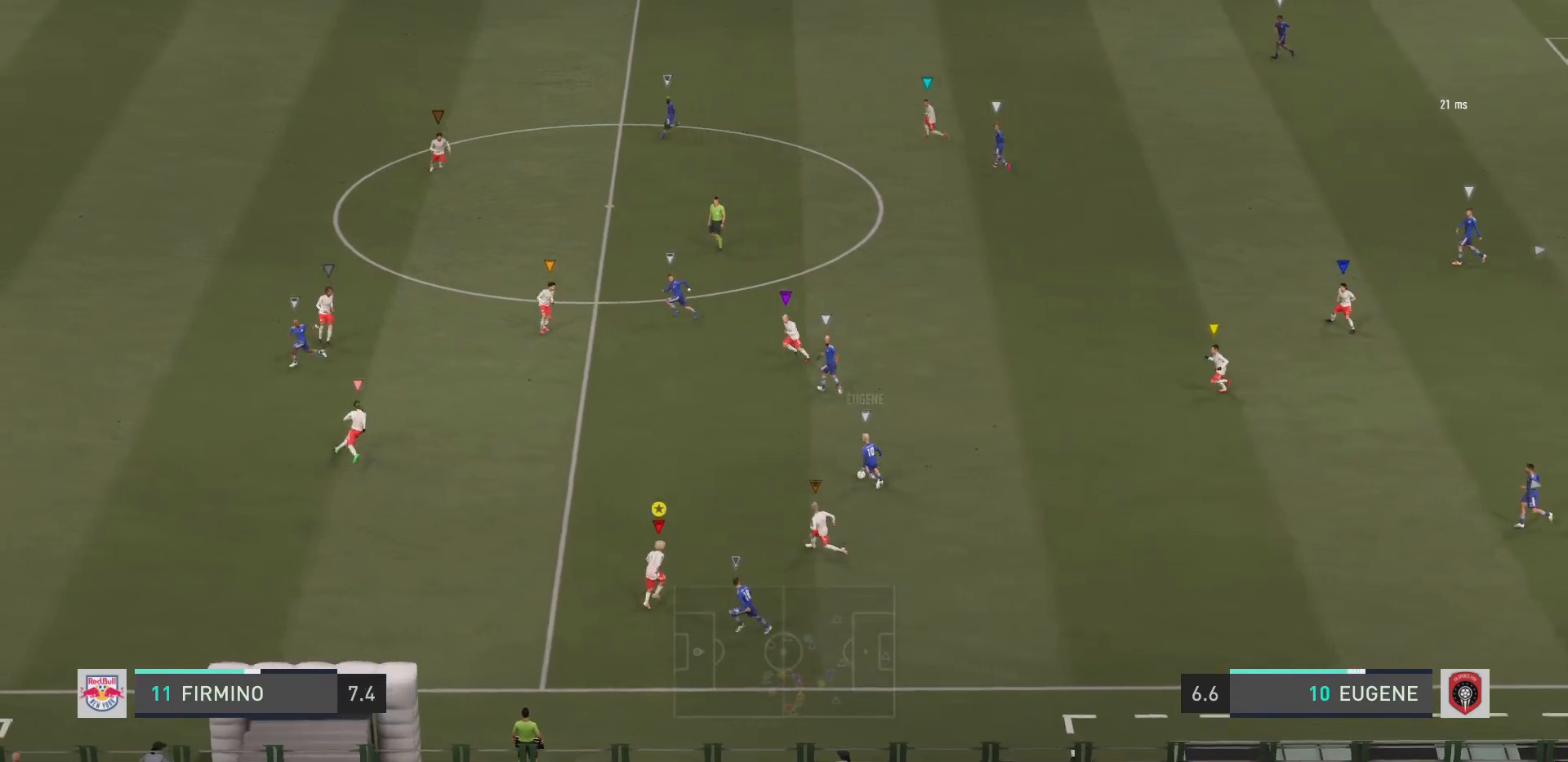
{"buttons": ["R2"], "left_stick": "up-left", "right_stick": "center", "events": [[367, "L2", "up"]]}